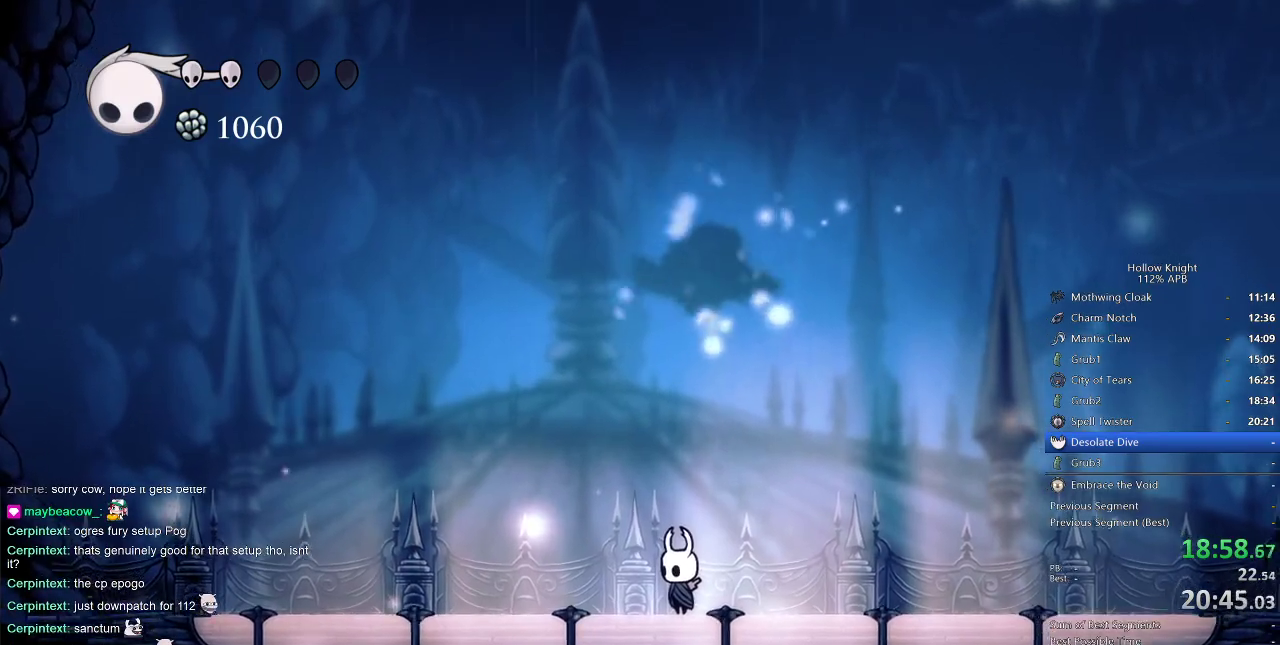
Gameplay with keyboard; each line is a JSON object with the keys held at the frame after it. "events" lists presses ("down") and releases ("up") of "cdash", "dash", "dnail", "down", "heal", "inv", "jump", "left", "nail", "right", "spell" and "up" between this image and that frame as [ms after this image, input, new state], when the widget could be followed in between. No other keys are recorded. Mouse input is not recorded. Key names are as the overlay labels them; some are game actions (e.g. jump) rather than physical keys.
{"keys": [], "events": []}
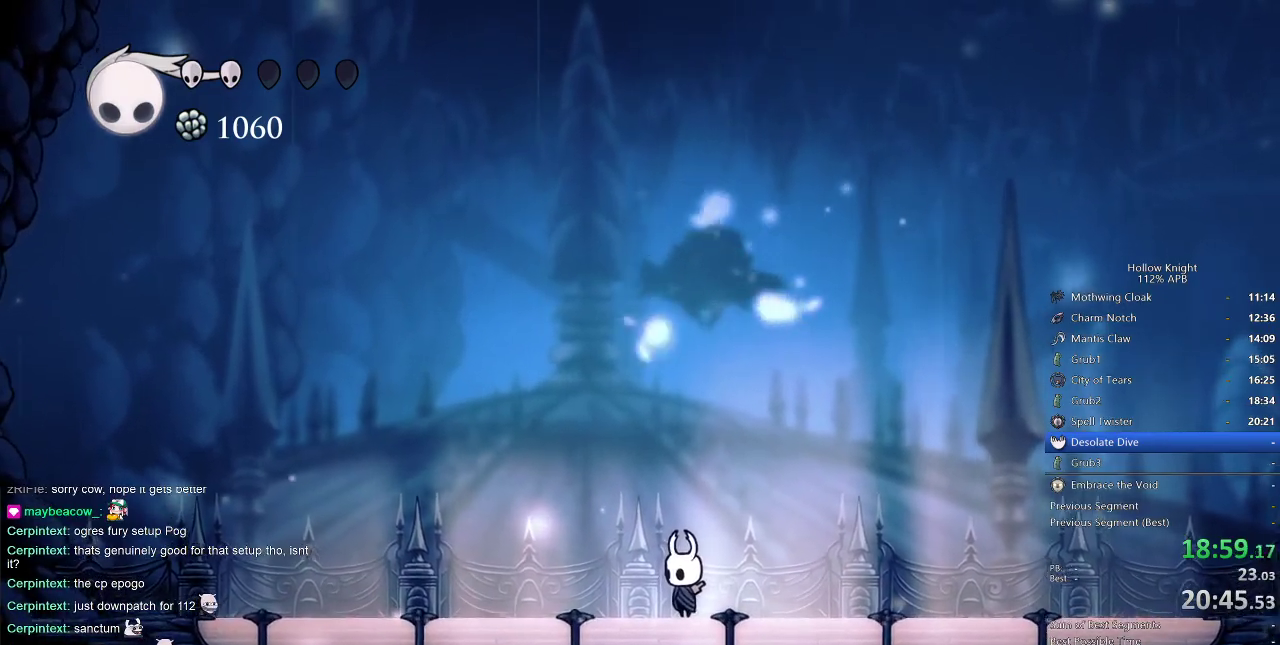
{"keys": [], "events": []}
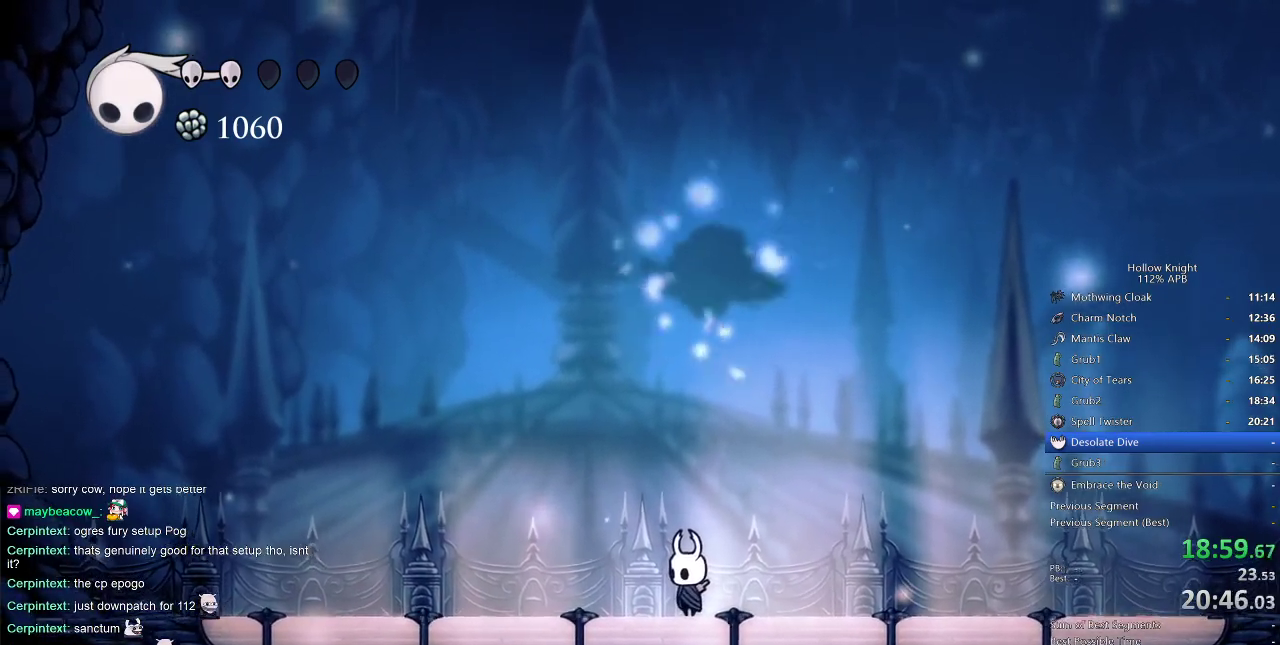
{"keys": ["left"], "events": [[67, "right", "down"], [200, "dash", "down"], [283, "dash", "up"], [417, "left", "down"], [417, "right", "up"]]}
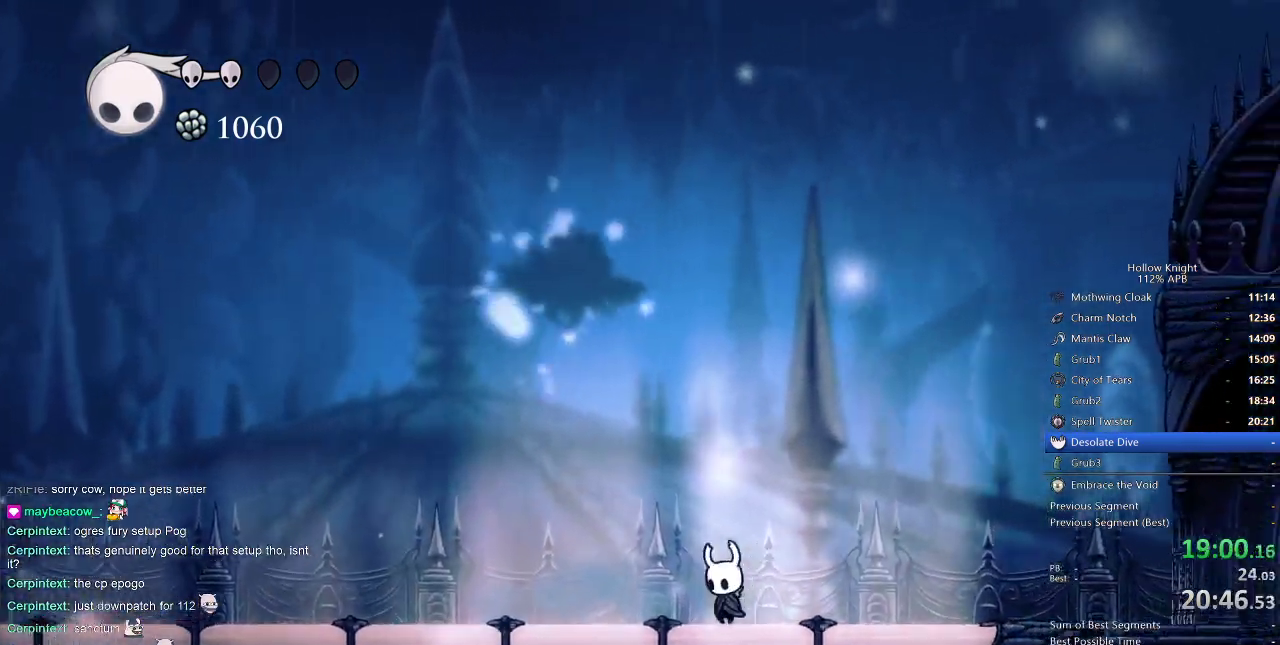
{"keys": [], "events": [[200, "dash", "down"], [300, "dash", "up"], [433, "left", "up"]]}
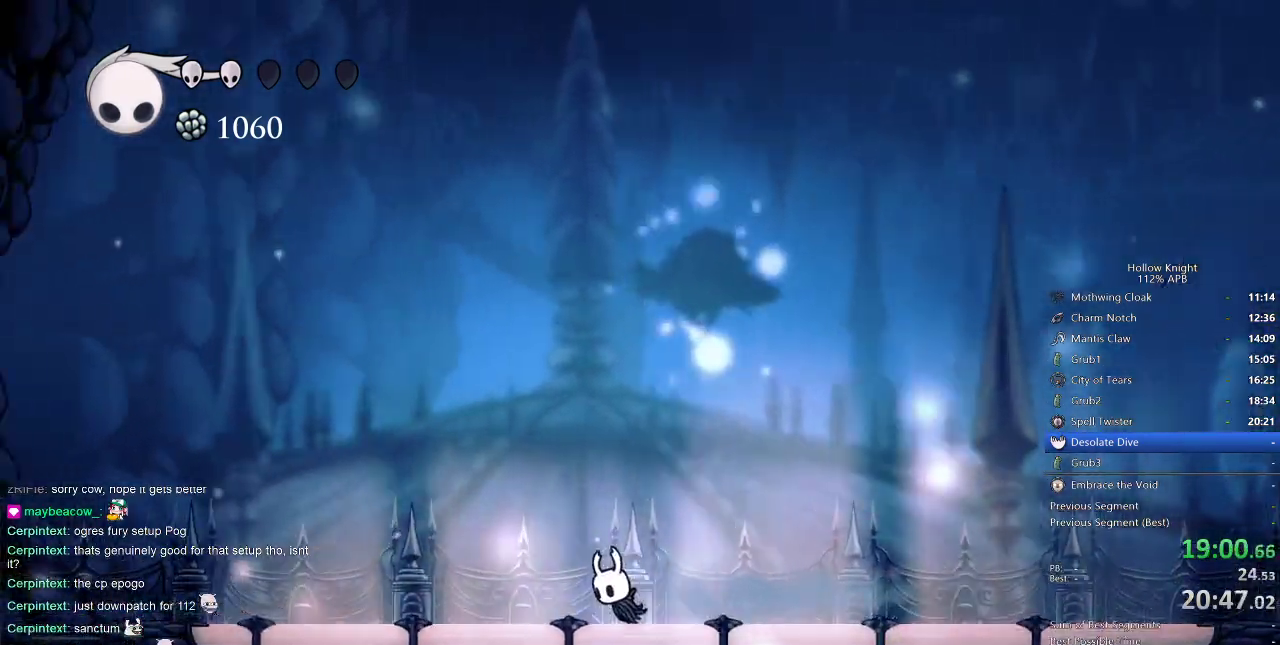
{"keys": [], "events": [[167, "right", "down"], [333, "right", "up"]]}
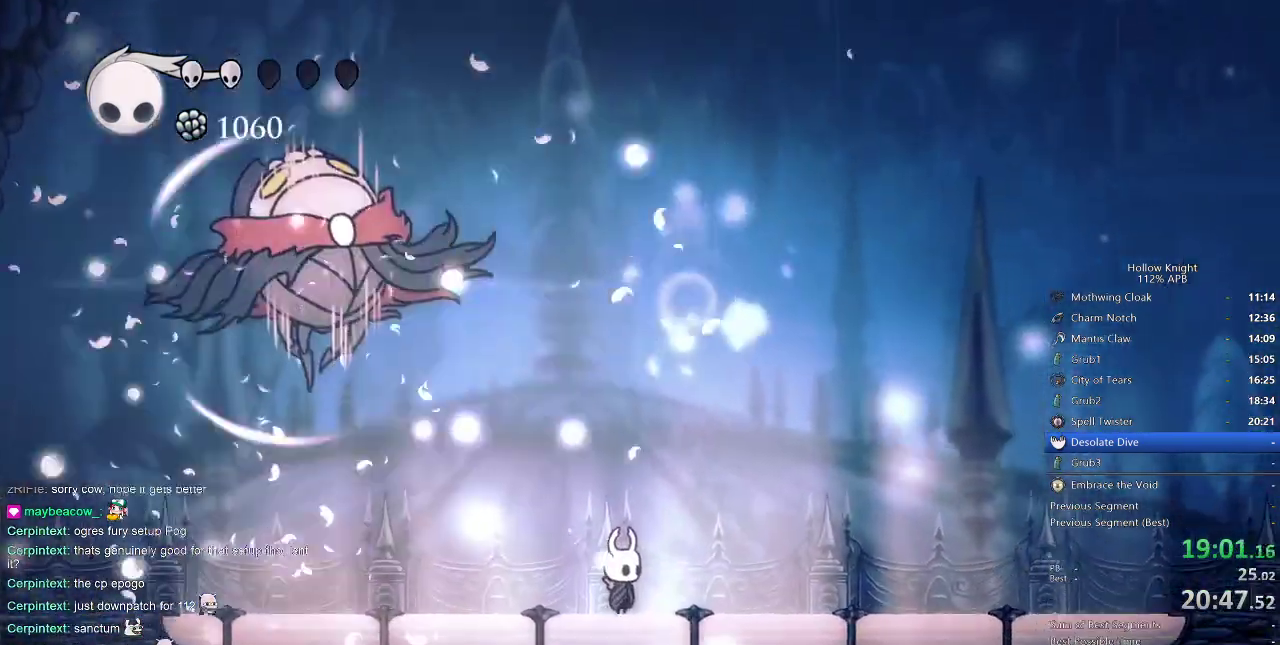
{"keys": ["down", "left"], "events": [[183, "right", "down"], [300, "right", "up"], [417, "left", "down"], [467, "down", "down"]]}
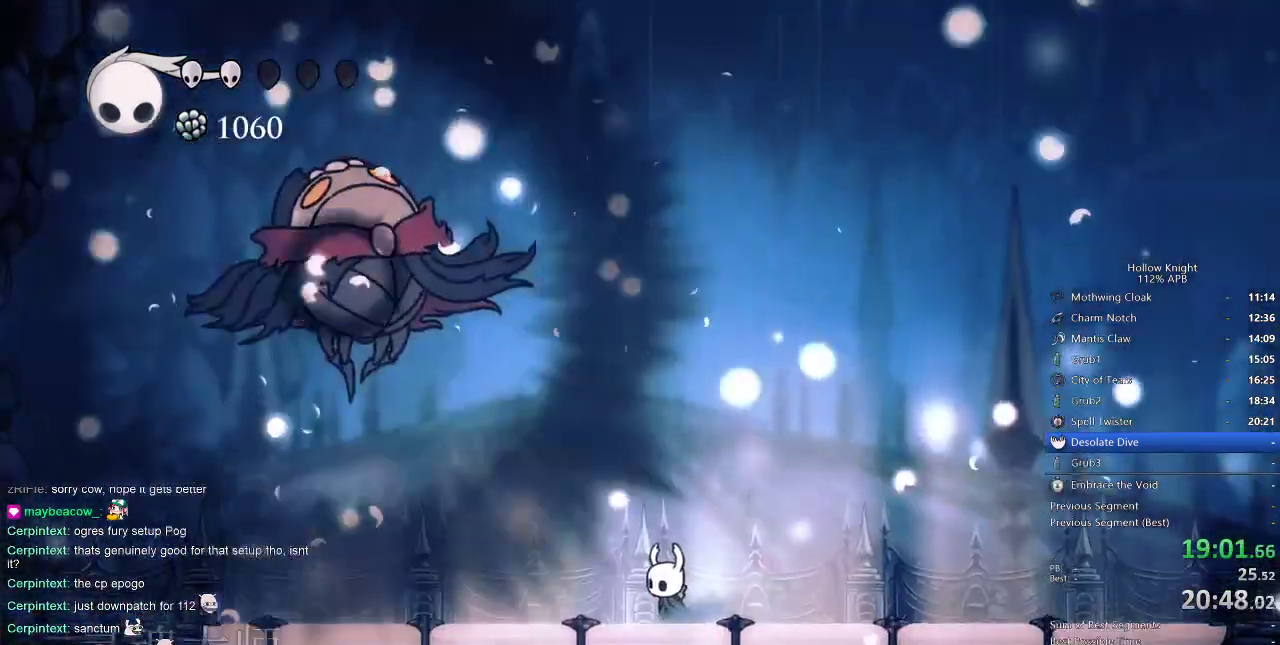
{"keys": [], "events": [[67, "left", "up"], [67, "right", "down"], [100, "down", "up"], [217, "right", "up"], [250, "left", "down"], [300, "down", "down"], [333, "left", "up"], [333, "right", "down"], [383, "down", "up"], [483, "right", "up"]]}
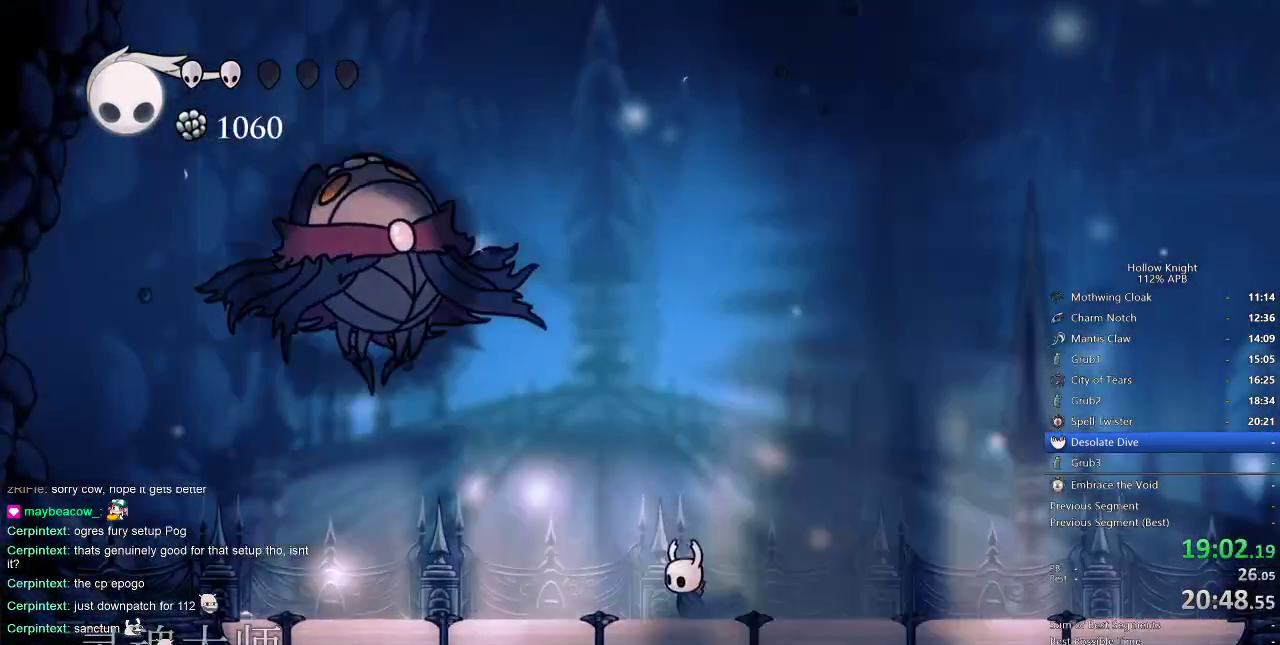
{"keys": [], "events": []}
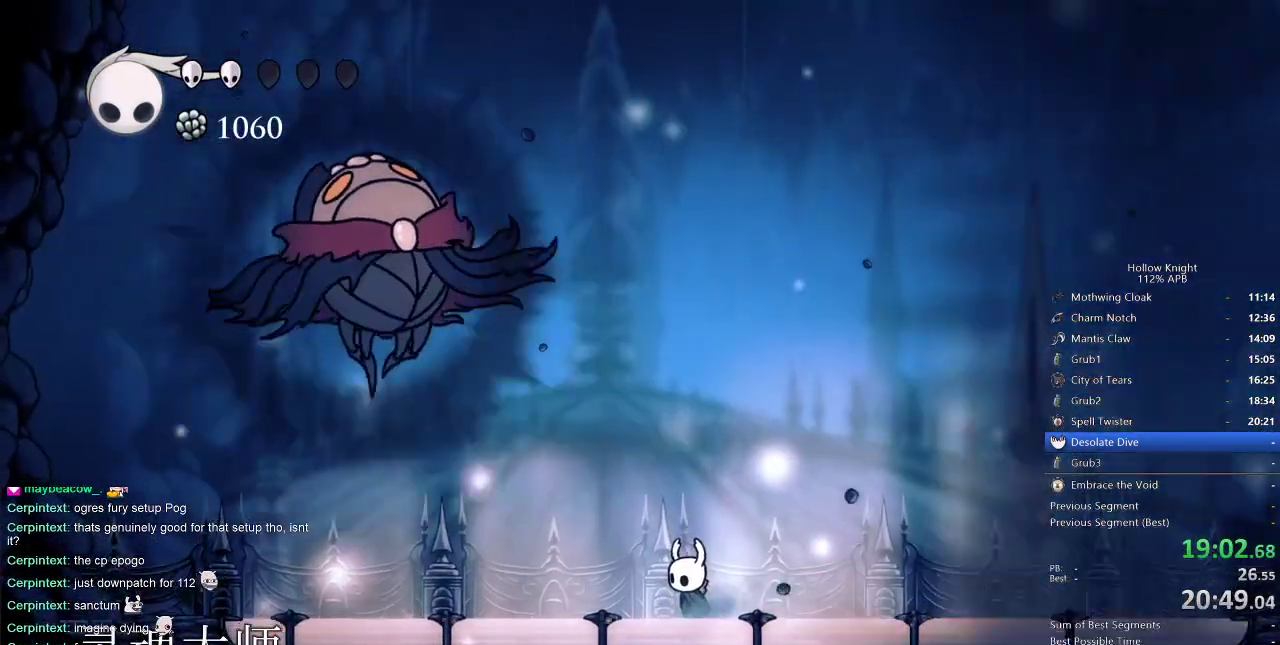
{"keys": [], "events": [[50, "left", "down"], [250, "left", "up"]]}
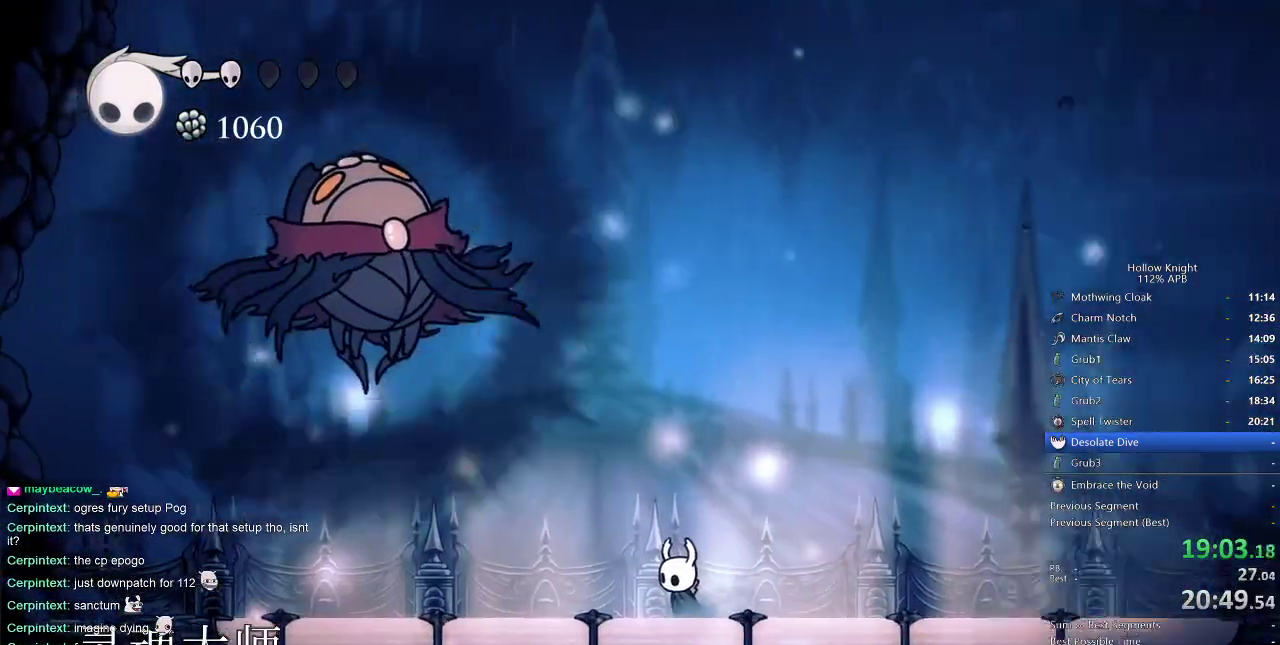
{"keys": [], "events": [[67, "left", "down"], [200, "left", "up"], [333, "left", "down"], [500, "left", "up"]]}
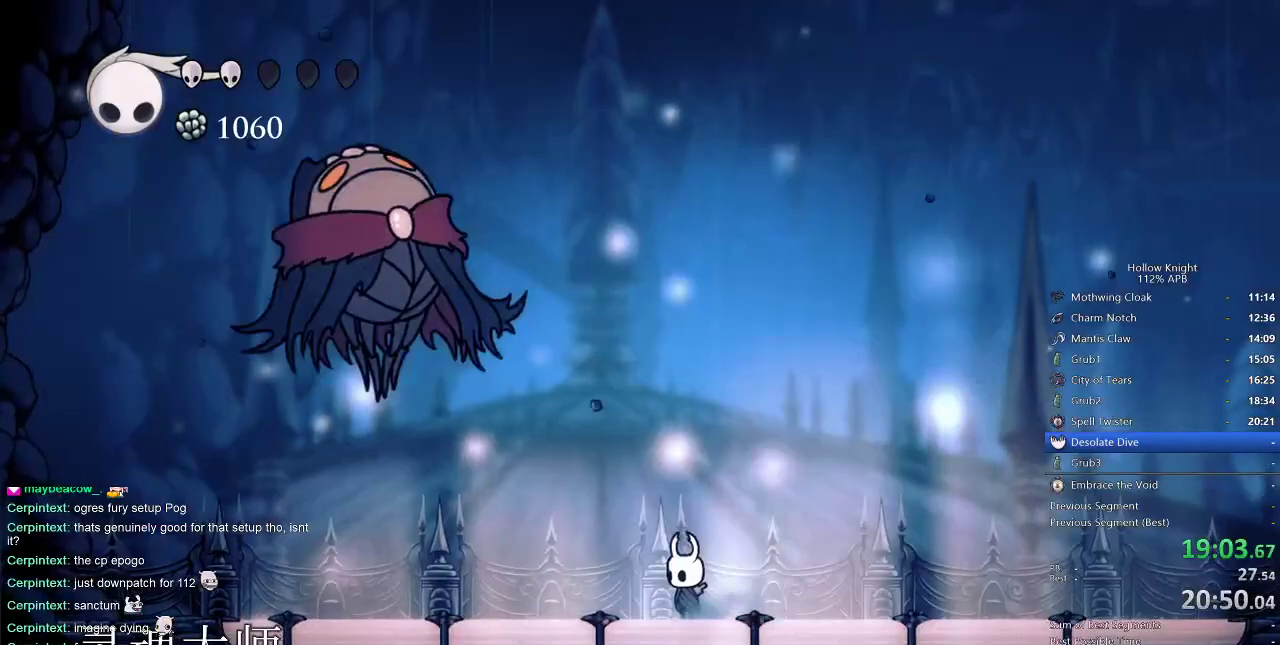
{"keys": ["left"], "events": [[267, "left", "down"], [367, "dash", "down"], [483, "dash", "up"]]}
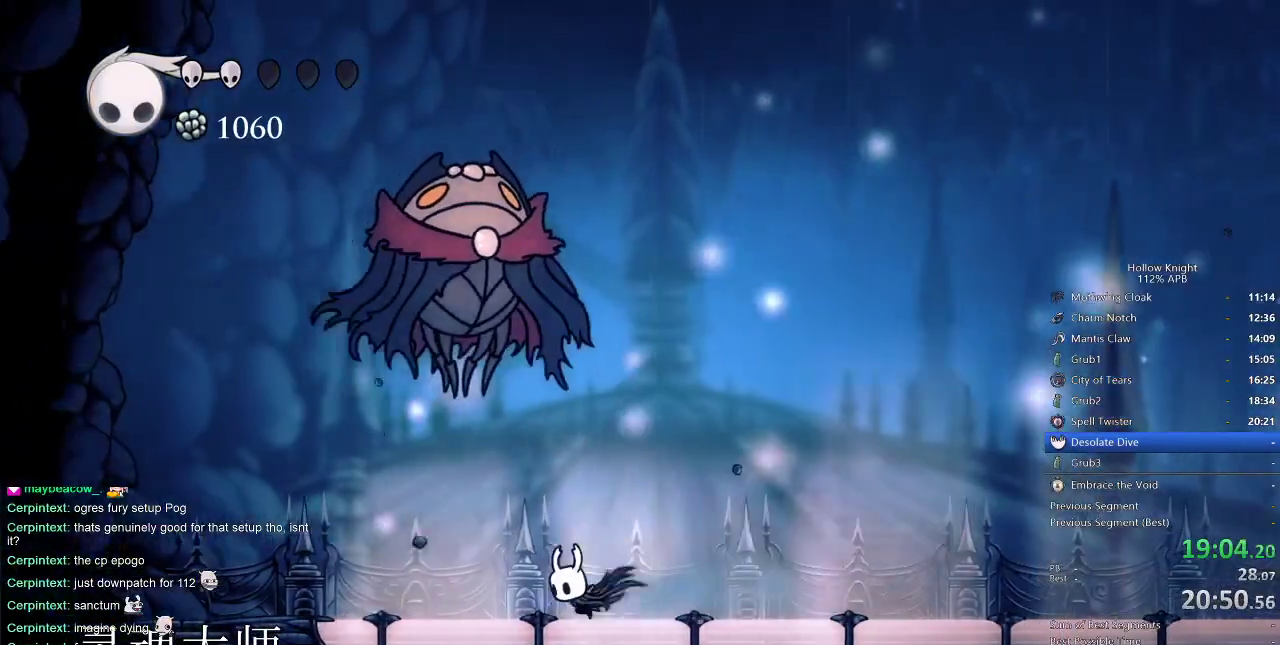
{"keys": ["right", "up"], "events": [[50, "up", "down"], [83, "jump", "down"], [267, "left", "up"], [267, "nail", "down"], [333, "jump", "up"], [383, "nail", "up"], [383, "right", "down"]]}
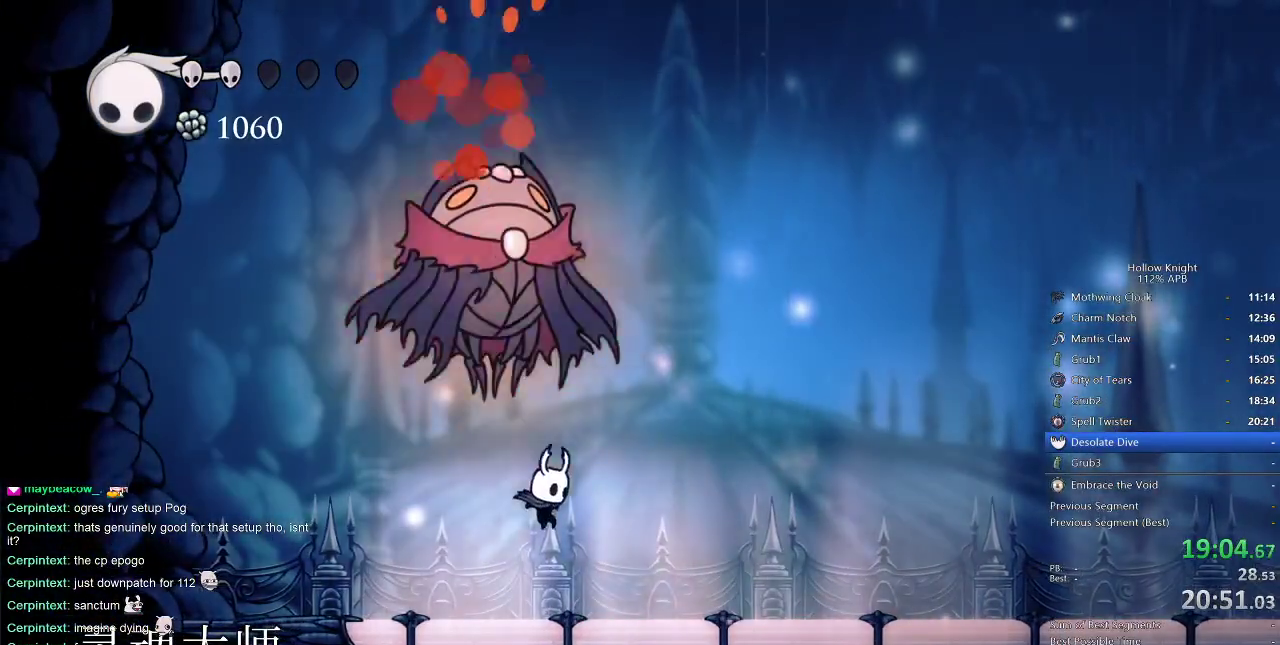
{"keys": ["right", "up"], "events": [[117, "right", "up"], [200, "jump", "down"], [383, "nail", "down"], [483, "jump", "up"], [483, "nail", "up"], [483, "right", "down"]]}
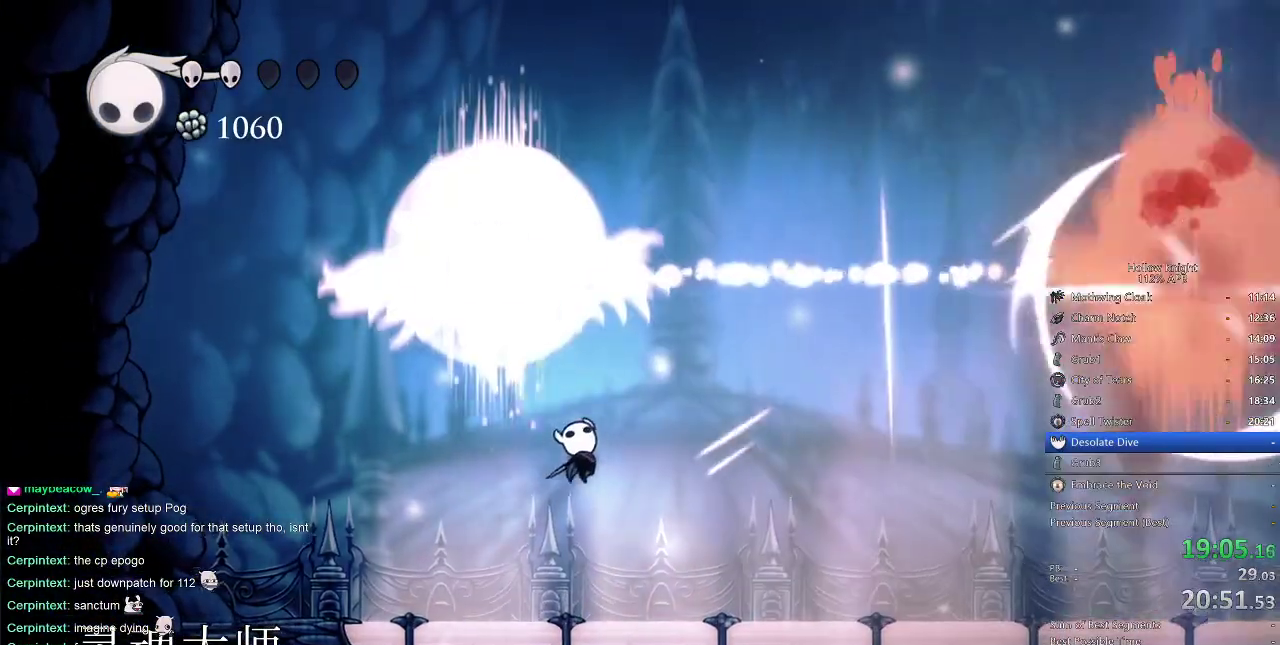
{"keys": ["dash", "right"], "events": [[283, "up", "up"], [400, "dash", "down"]]}
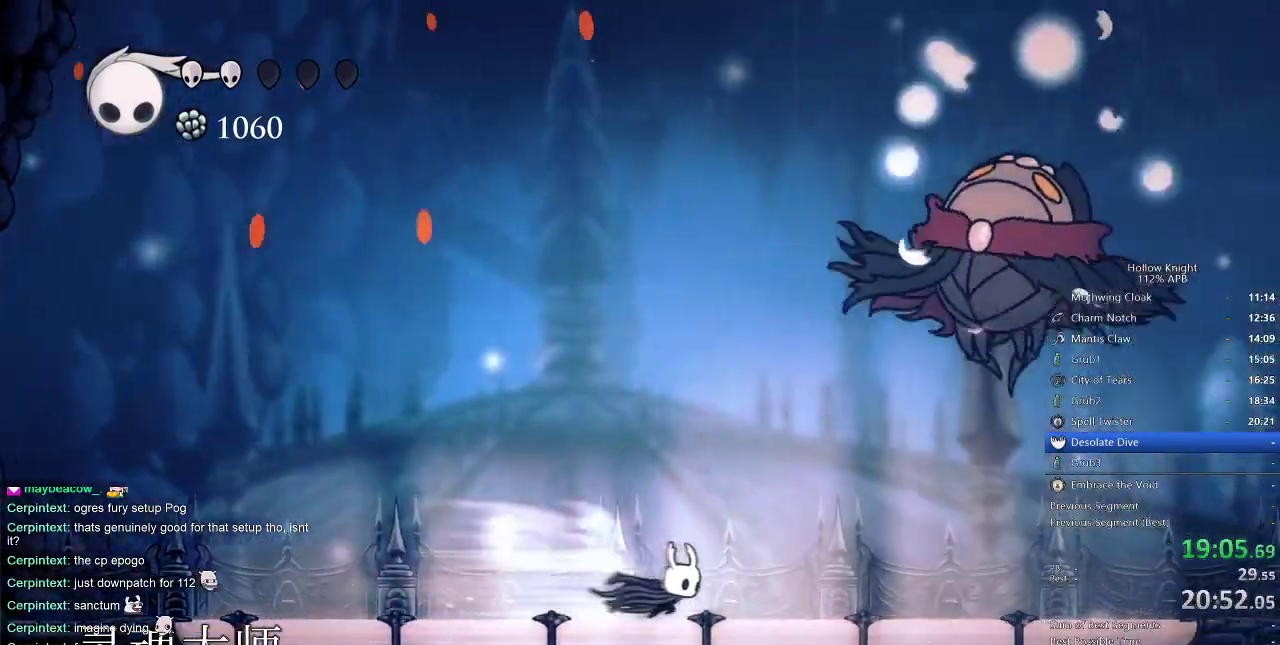
{"keys": ["jump", "right", "up"], "events": [[50, "dash", "up"], [267, "up", "down"], [417, "jump", "down"]]}
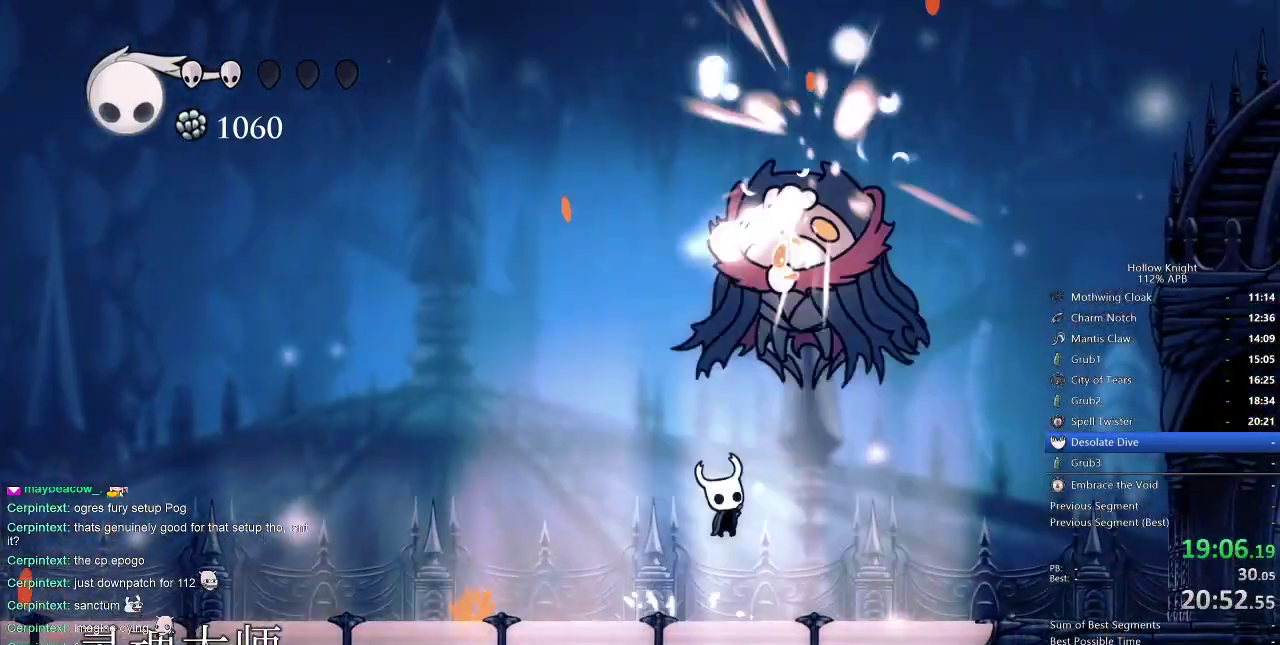
{"keys": ["jump", "left", "up"], "events": [[17, "nail", "down"], [100, "jump", "up"], [150, "nail", "up"], [450, "jump", "down"], [450, "left", "down"], [450, "right", "up"]]}
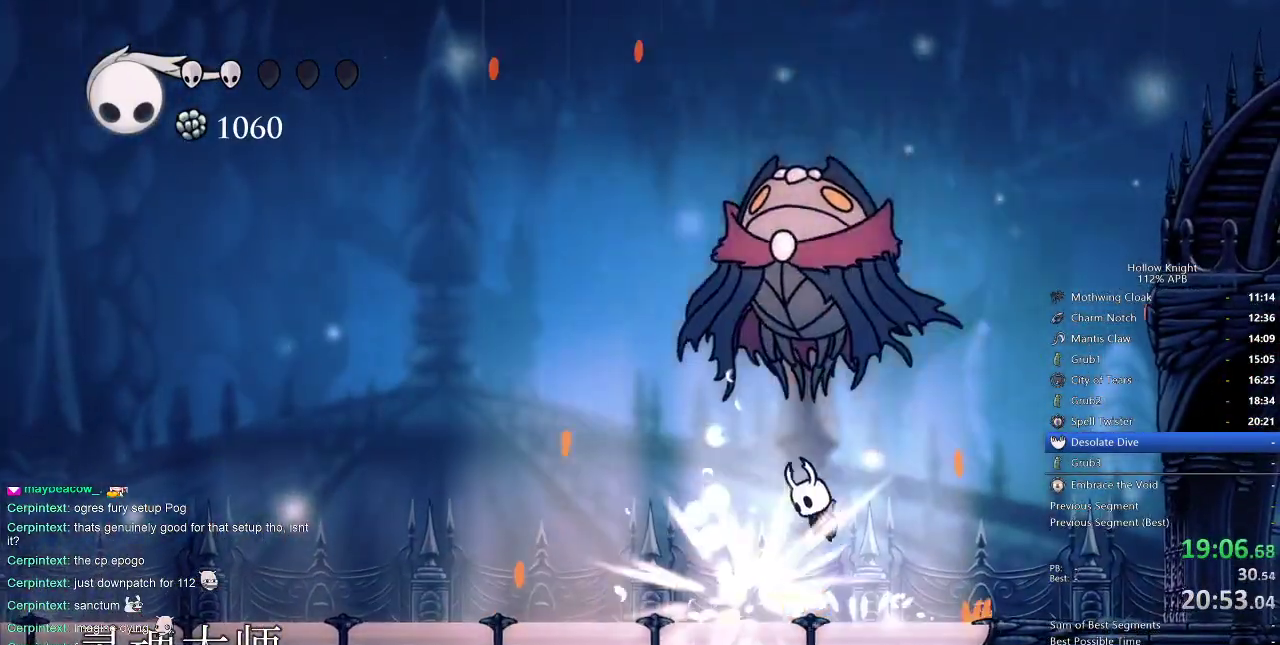
{"keys": ["jump", "up"], "events": [[33, "left", "up"], [33, "nail", "down"], [133, "jump", "up"], [167, "nail", "up"], [233, "left", "down"], [417, "left", "up"], [450, "jump", "down"]]}
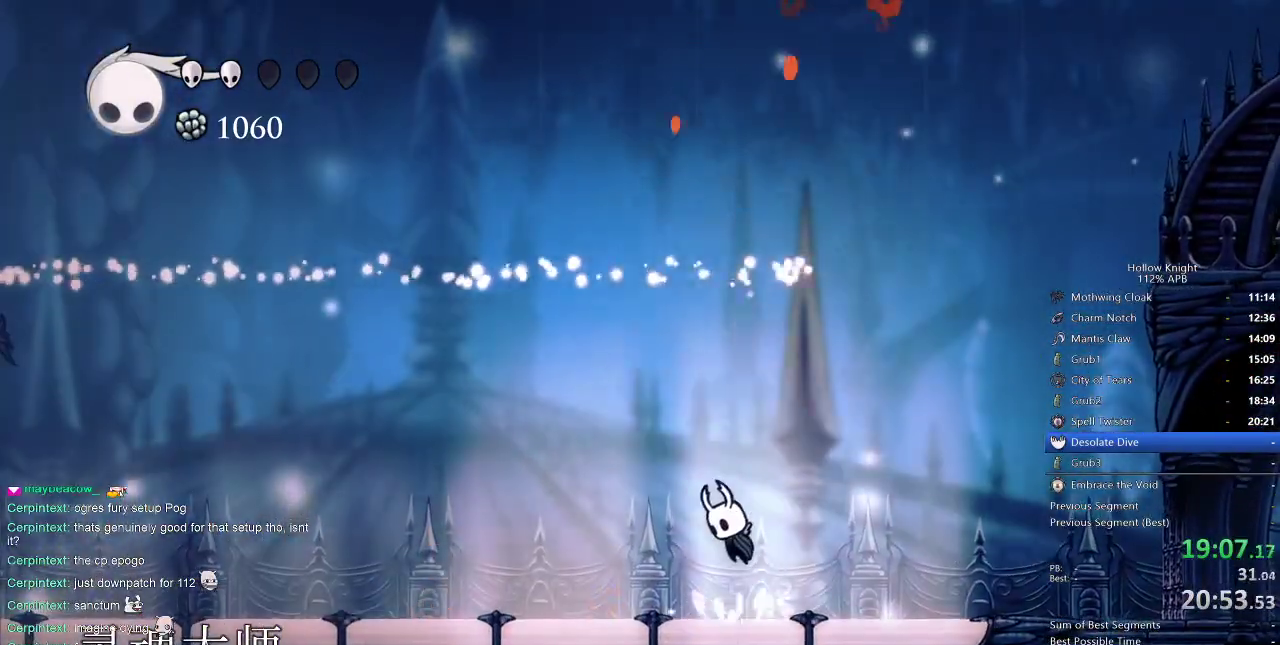
{"keys": ["left"], "events": [[50, "left", "down"], [150, "jump", "up"], [217, "up", "up"], [300, "dash", "down"], [383, "dash", "up"]]}
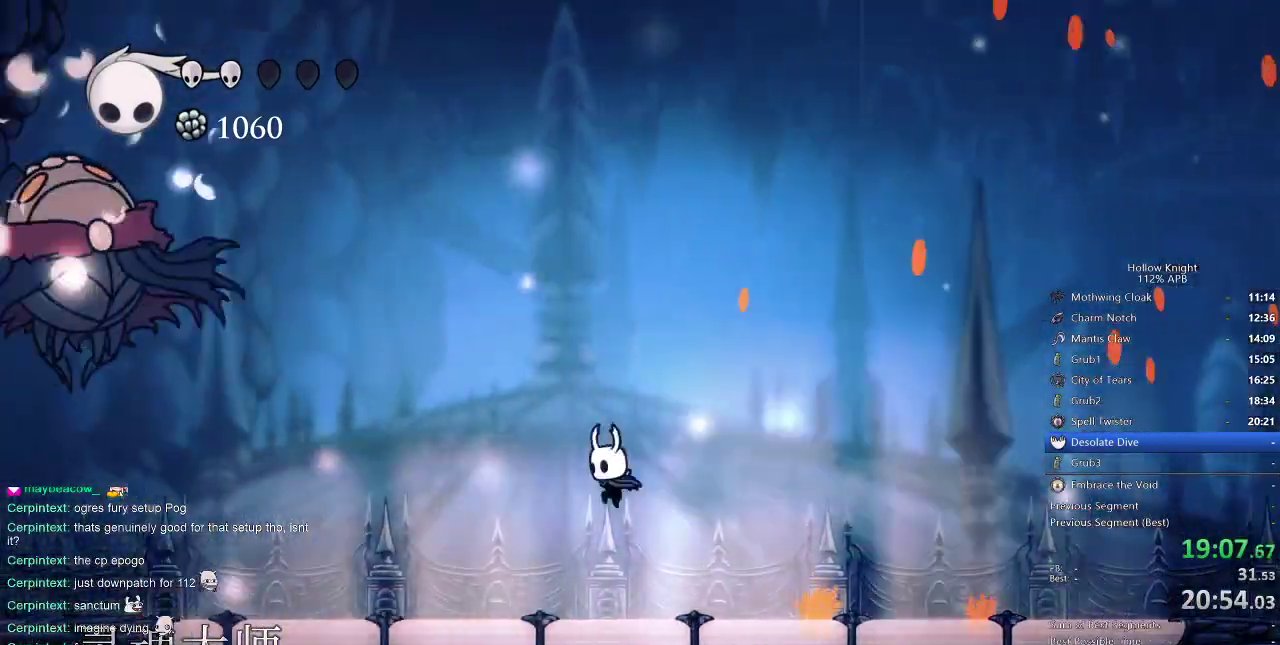
{"keys": ["dash", "left"], "events": [[450, "dash", "down"]]}
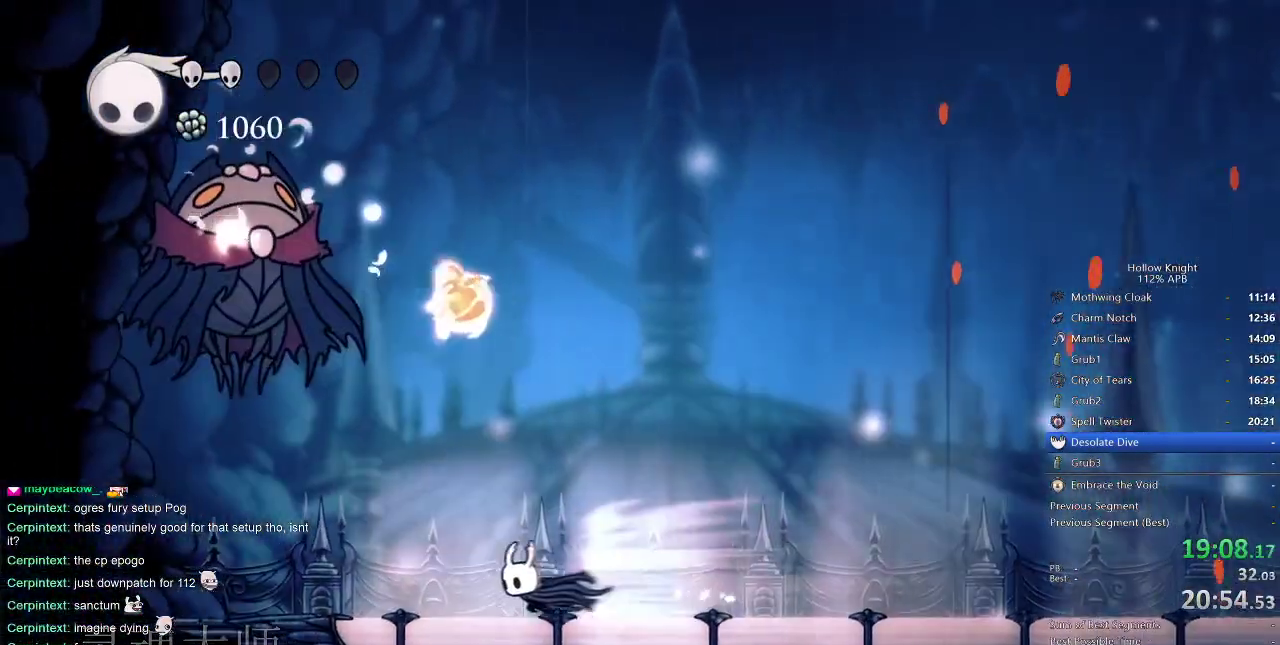
{"keys": ["right"], "events": [[33, "dash", "up"], [167, "jump", "down"], [167, "up", "down"], [367, "nail", "down"], [450, "jump", "up"], [450, "right", "down"], [500, "left", "up"], [500, "nail", "up"], [500, "up", "up"]]}
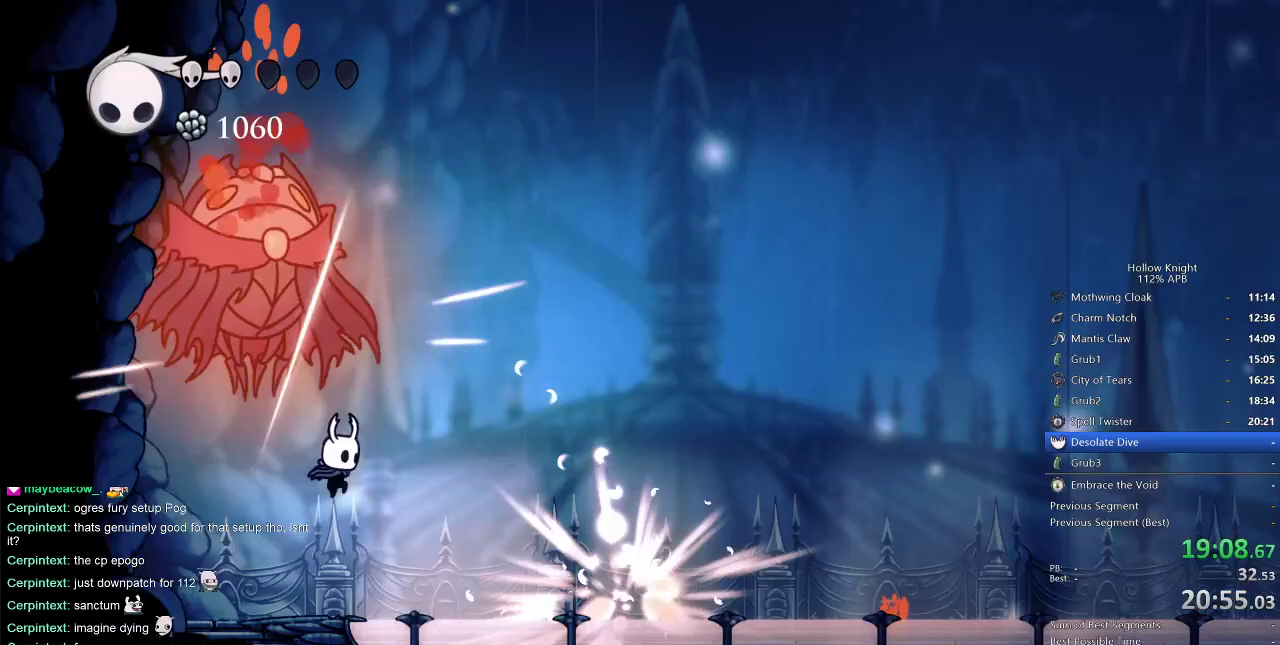
{"keys": ["jump", "right"], "events": [[333, "jump", "down"]]}
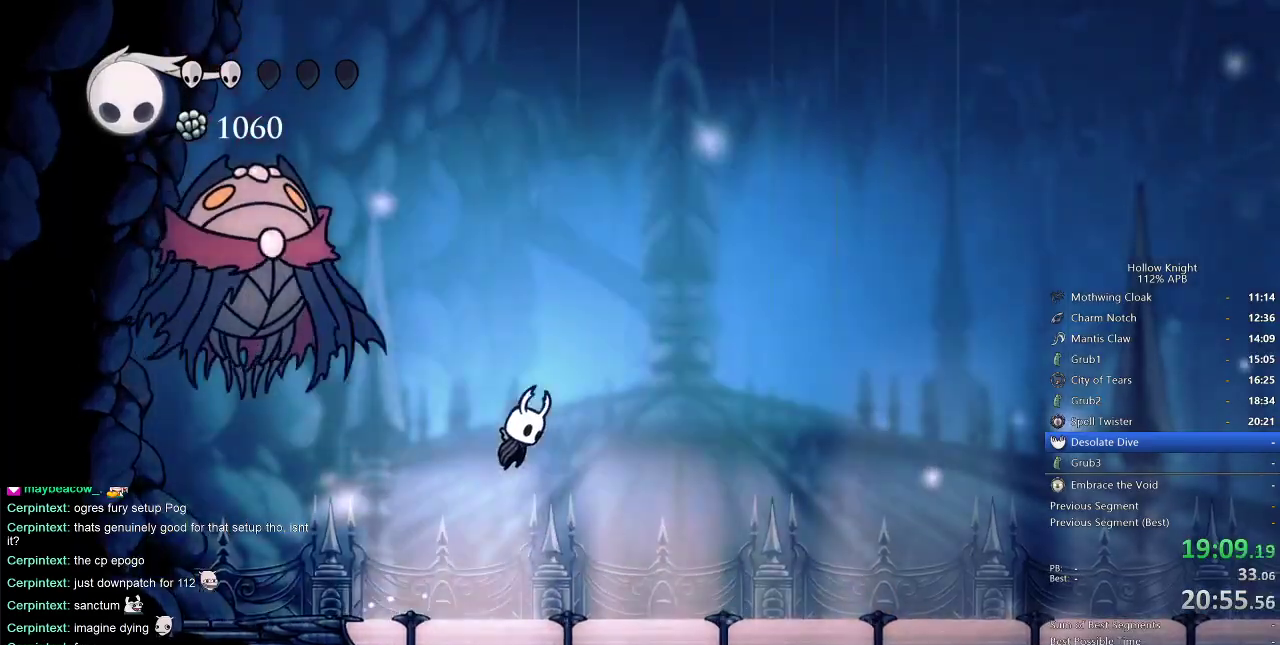
{"keys": ["right"], "events": [[117, "jump", "up"], [117, "spell", "down"], [200, "spell", "up"]]}
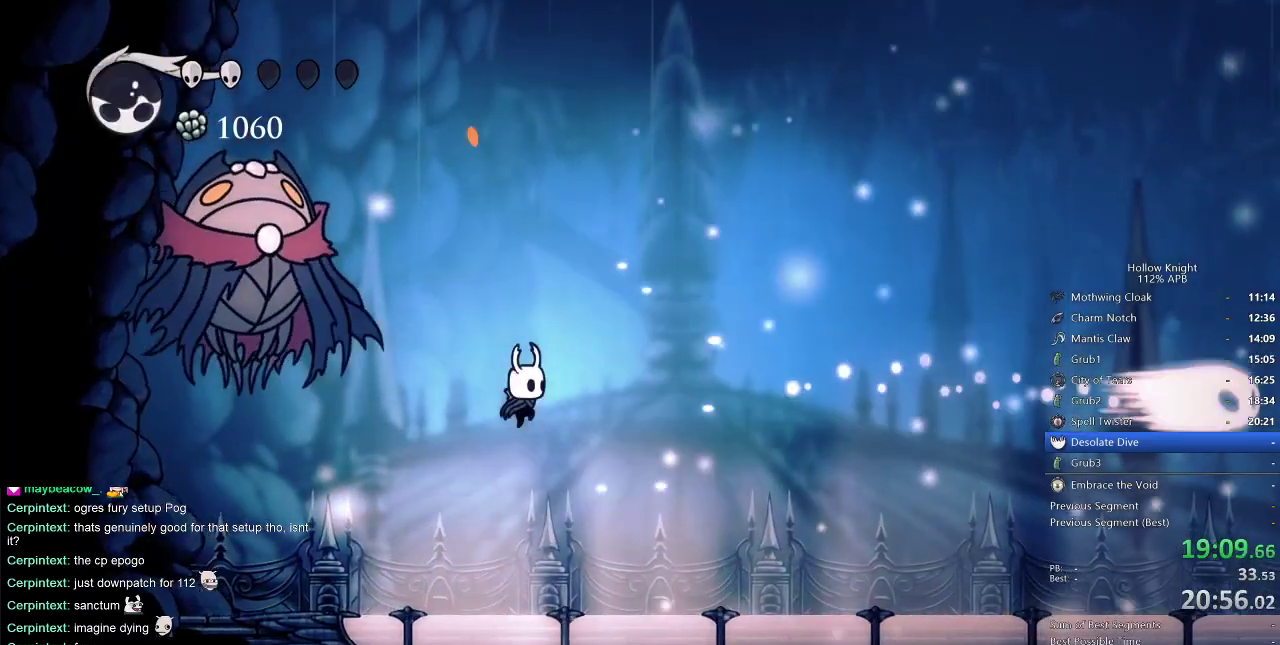
{"keys": ["right"], "events": [[317, "right", "up"], [400, "right", "down"]]}
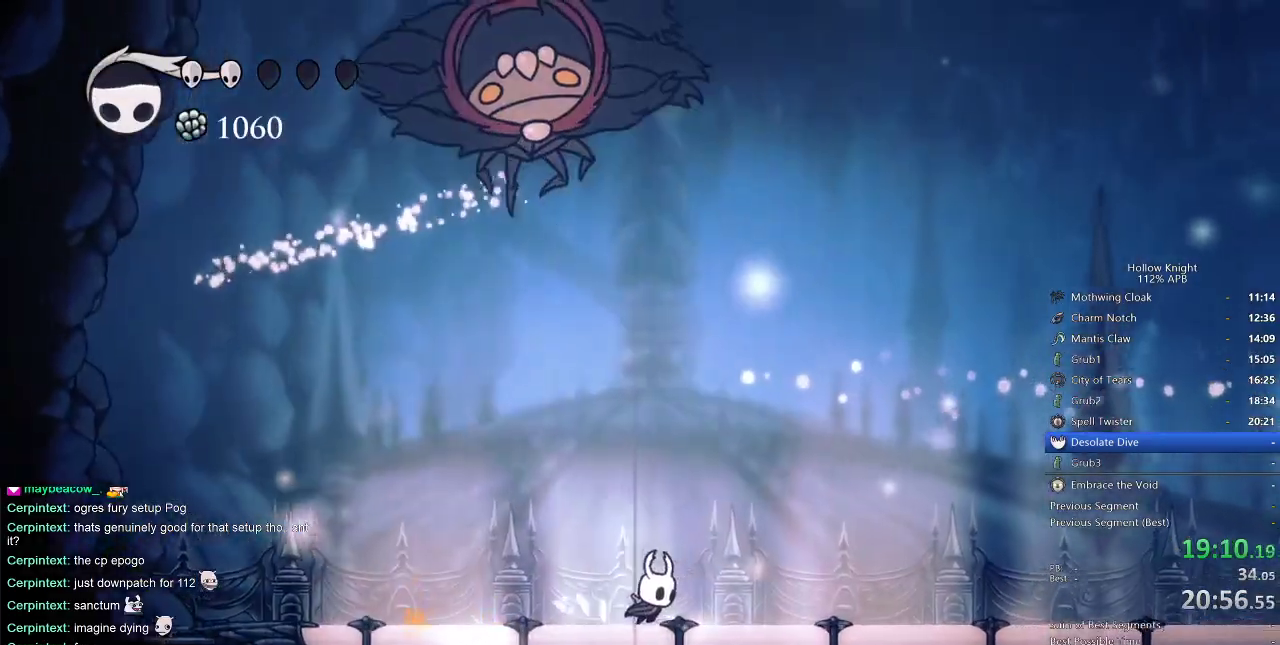
{"keys": ["jump", "left", "nail"], "events": [[233, "jump", "down"], [233, "left", "down"], [283, "right", "up"], [467, "nail", "down"]]}
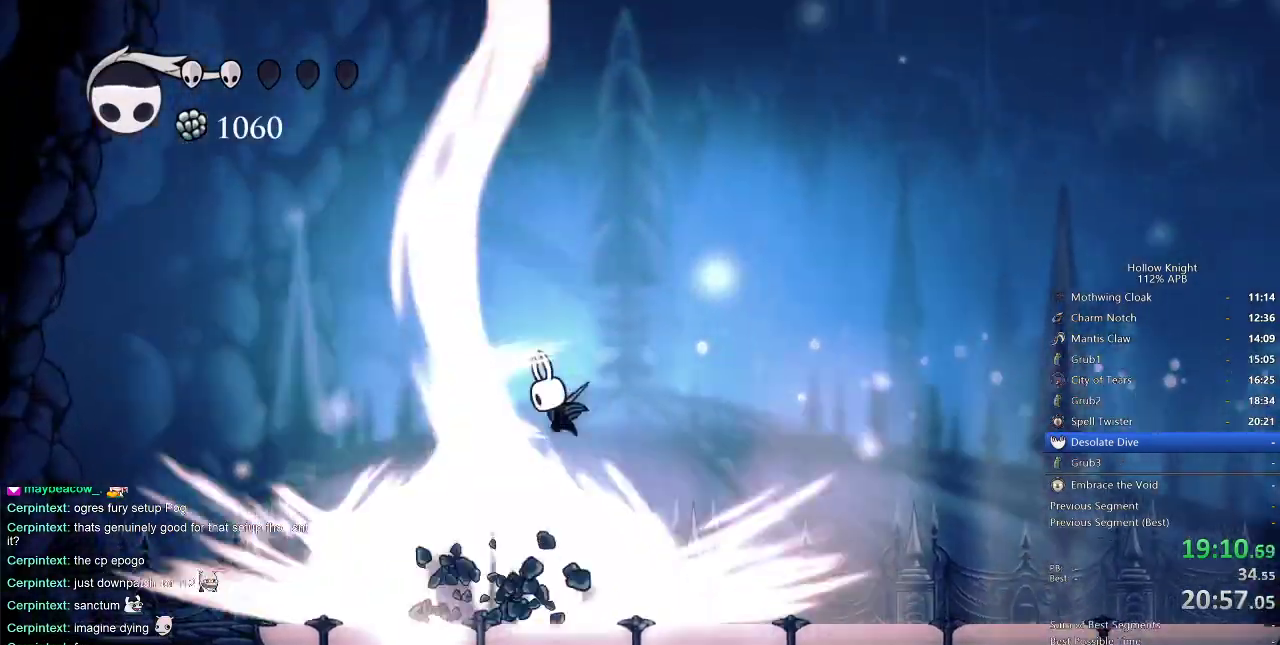
{"keys": [], "events": [[300, "jump", "up"], [300, "nail", "up"], [400, "left", "up"]]}
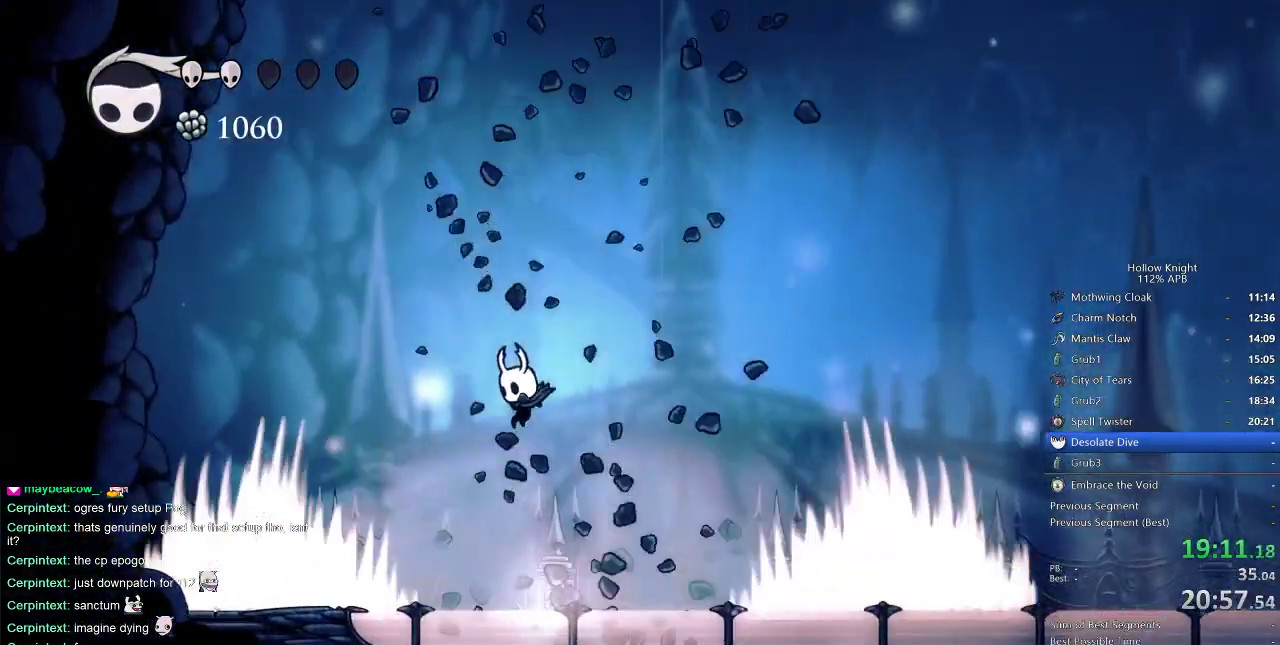
{"keys": ["jump", "right"], "events": [[317, "jump", "down"], [500, "right", "down"]]}
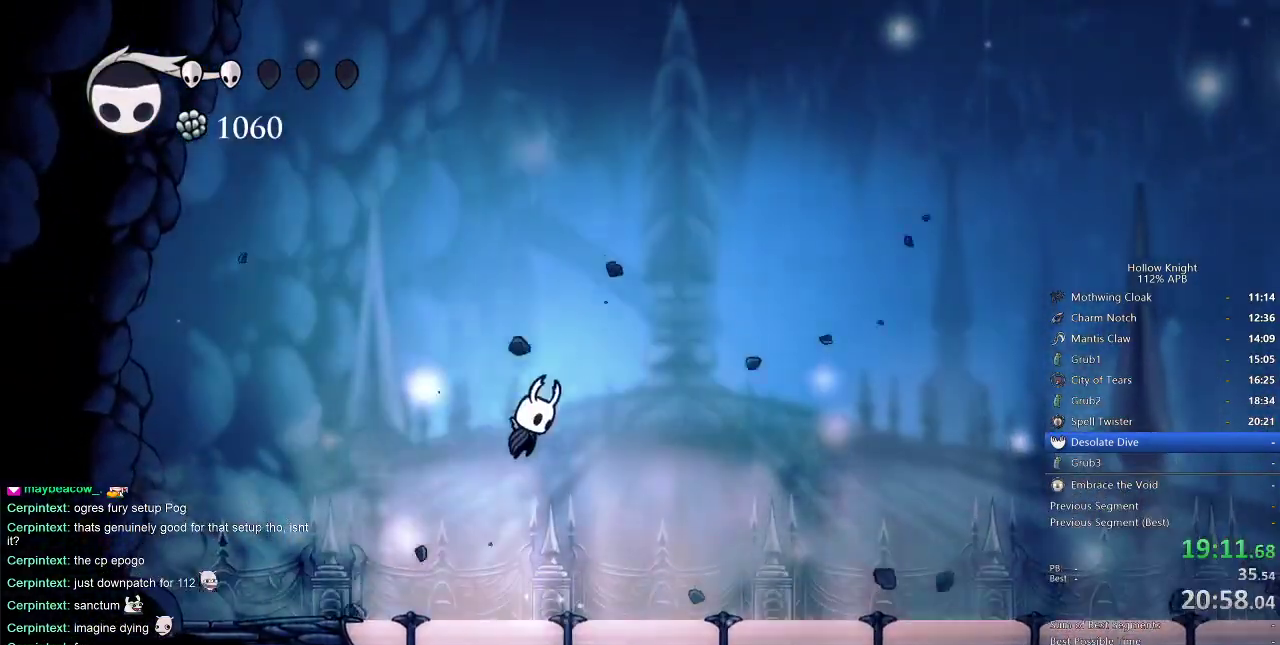
{"keys": ["right"], "events": [[183, "jump", "up"], [250, "spell", "down"], [333, "spell", "up"]]}
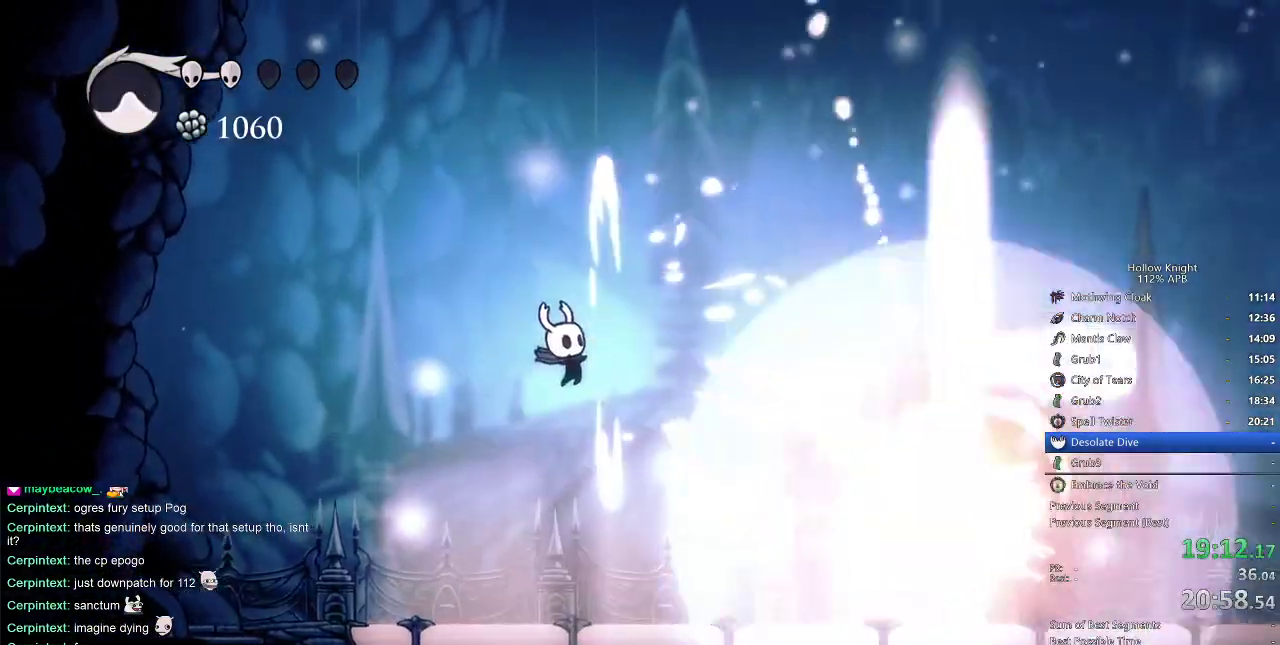
{"keys": ["right"], "events": [[300, "spell", "down"], [383, "spell", "up"]]}
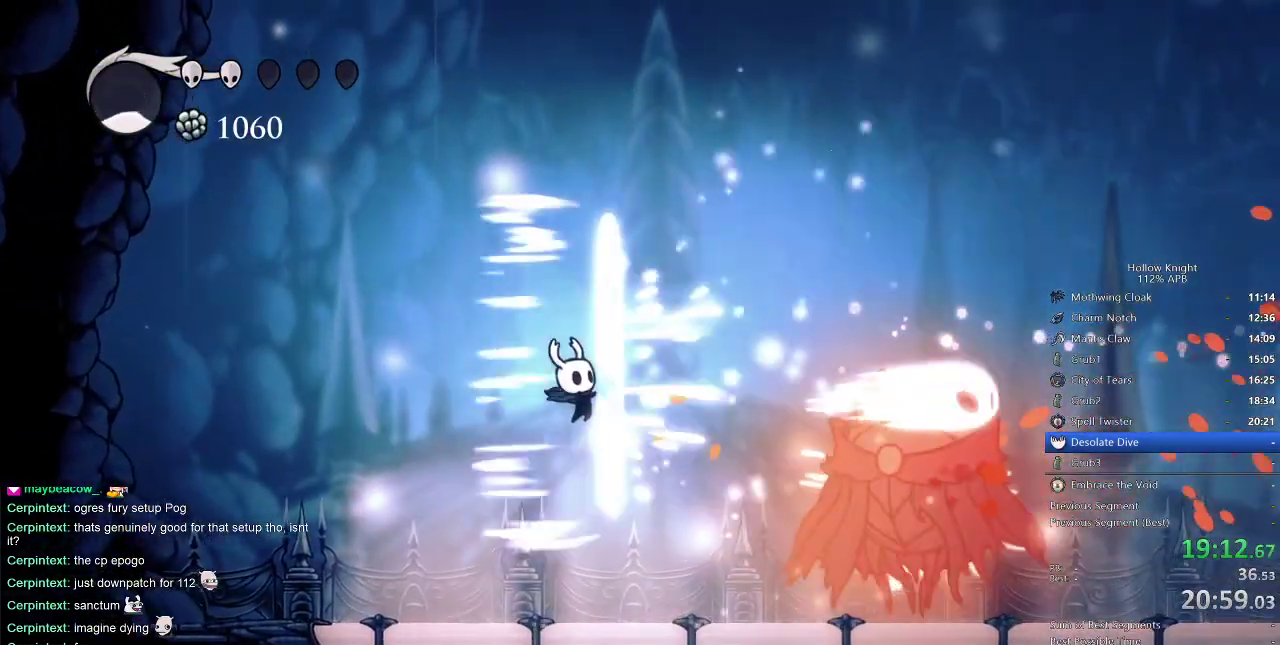
{"keys": ["right"], "events": []}